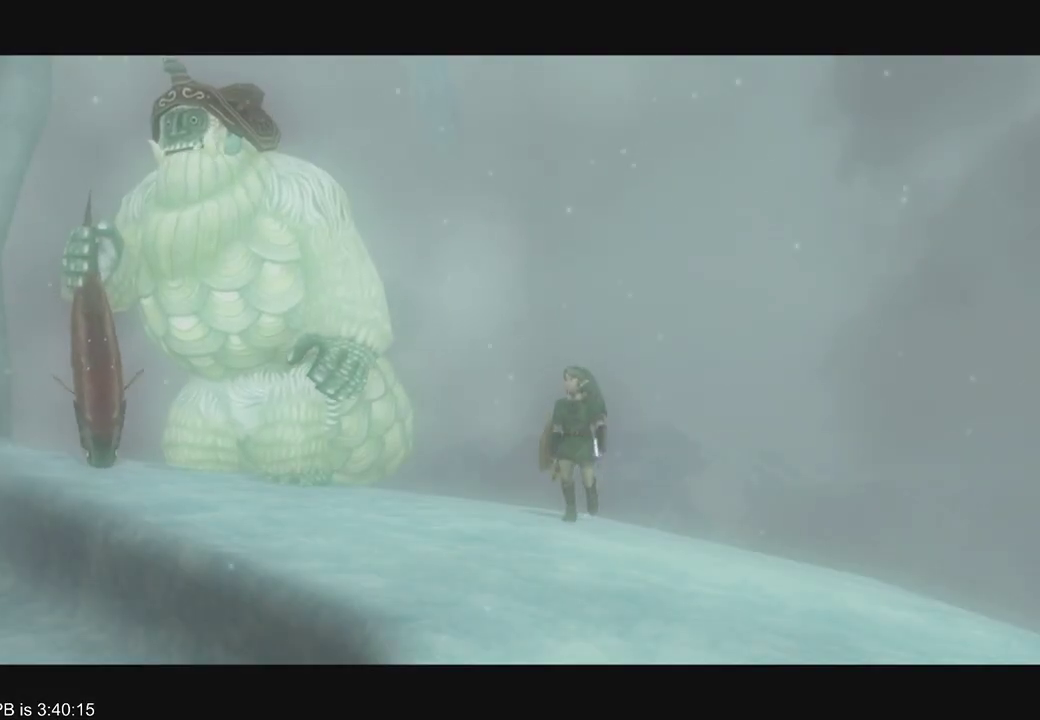
Gameplay with a controller (Xbox layout); each line is a JSON object with the inputs held at the frame after it (dt_ms = milliseconds from this image to that frame). "events" lists button and stick changes between this image and that frame as [ms after this image, input, new state], when the widget could be followed in between. Not read: L3 R3.
{"dt_ms": 500, "buttons": [], "left_stick": "center", "right_stick": "center", "events": []}
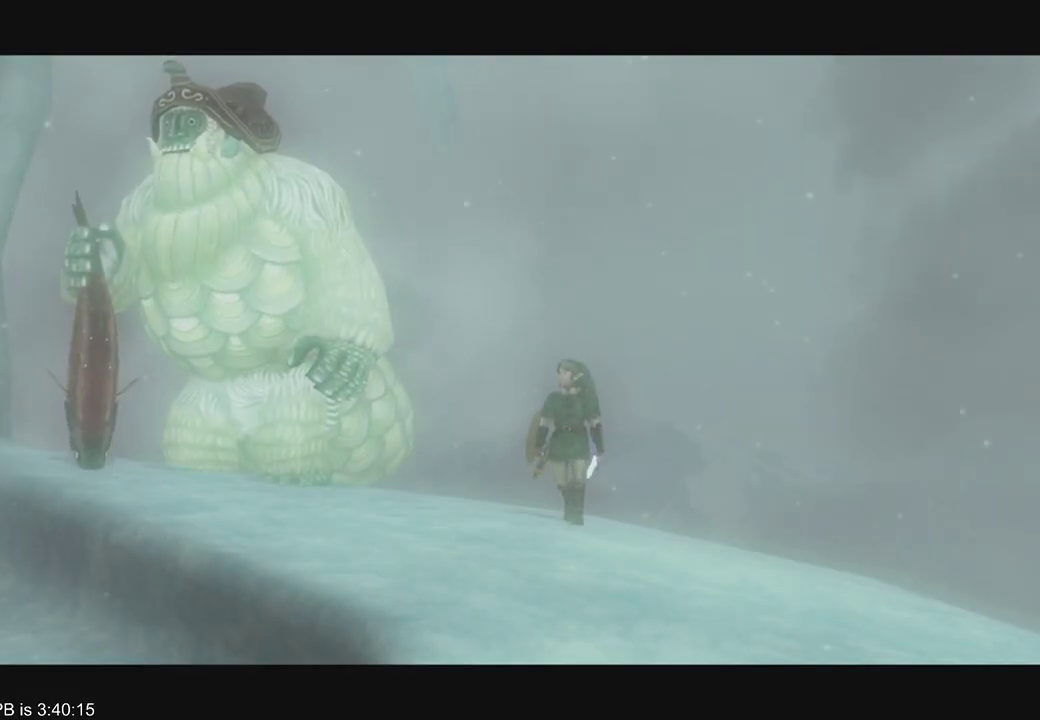
{"dt_ms": 500, "buttons": [], "left_stick": "center", "right_stick": "center", "events": []}
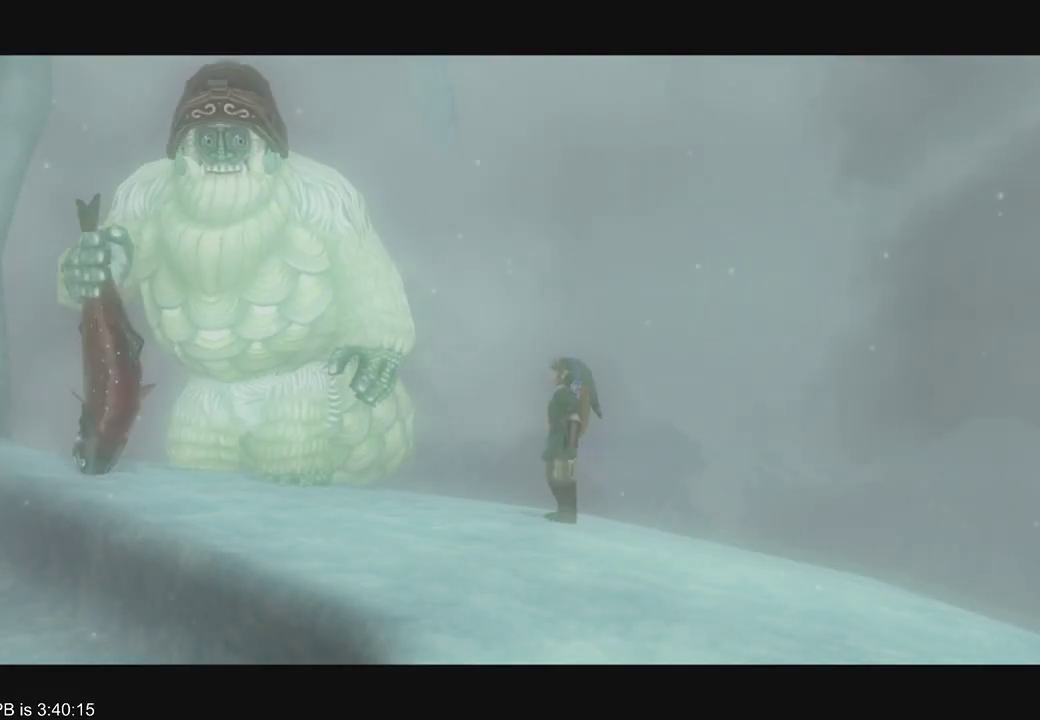
{"dt_ms": 500, "buttons": [], "left_stick": "center", "right_stick": "center", "events": [[433, "A", "down"], [467, "A", "up"]]}
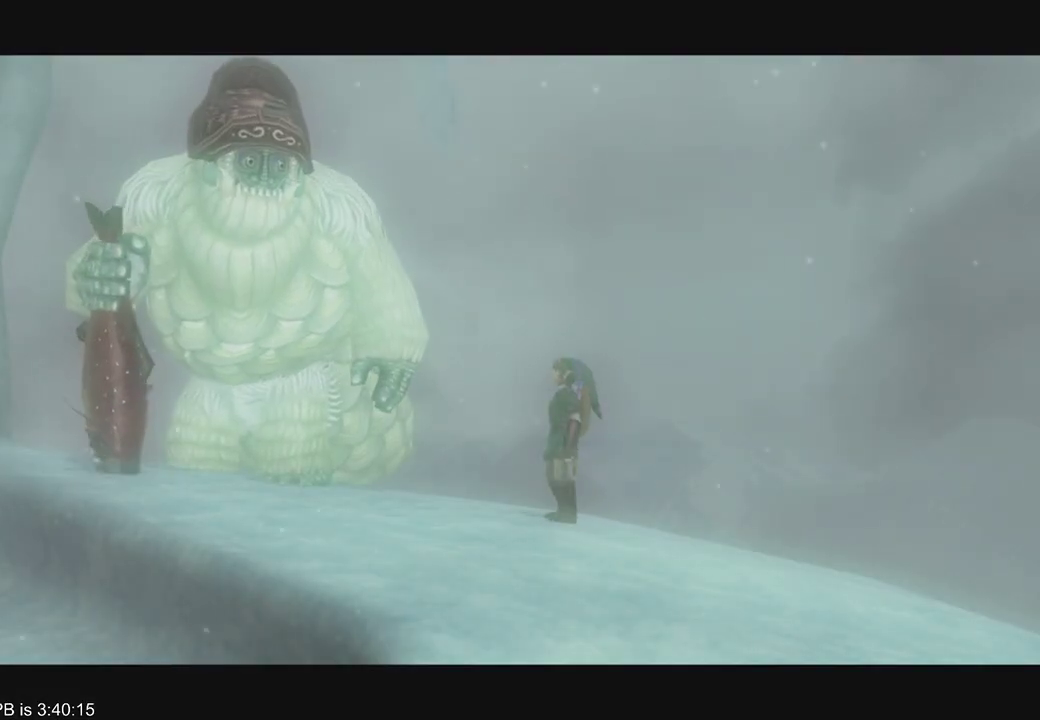
{"dt_ms": 500, "buttons": ["A"], "left_stick": "center", "right_stick": "center", "events": [[133, "A", "down"], [167, "A", "up"], [267, "R2", "down"], [333, "R2", "up"], [400, "A", "down"], [467, "A", "up"], [500, "A", "down"]]}
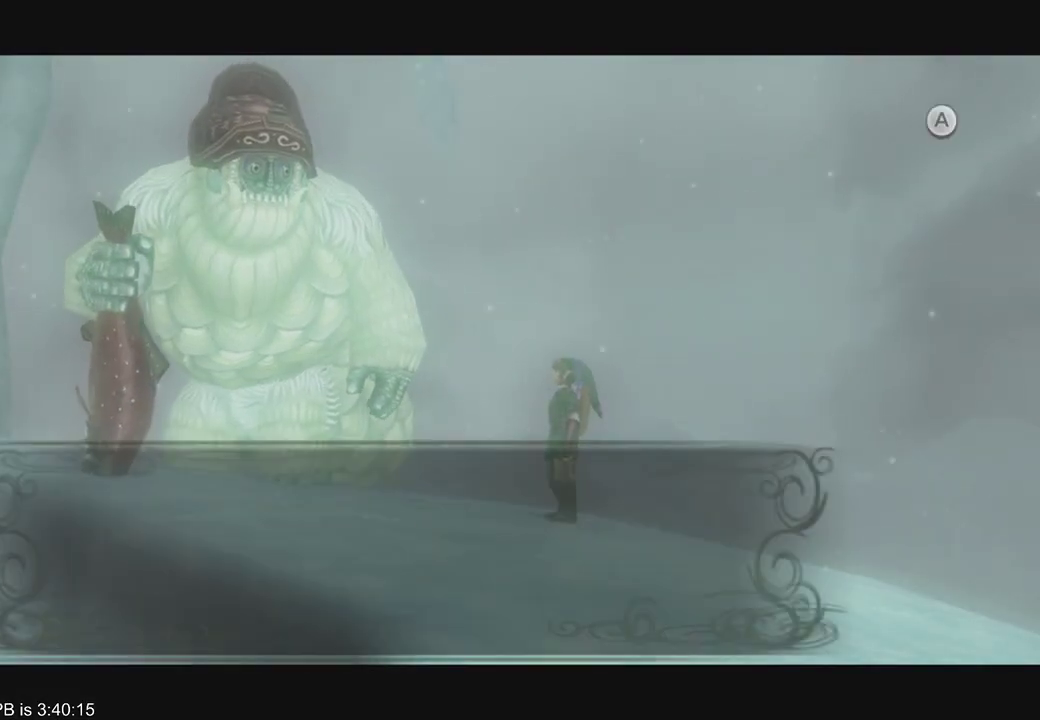
{"dt_ms": 500, "buttons": ["A"], "left_stick": "center", "right_stick": "center", "events": [[33, "A", "up"], [33, "R2", "down"], [100, "A", "down"], [100, "R2", "up"], [133, "A", "up"], [200, "A", "down"], [233, "A", "up"], [400, "A", "down"], [467, "A", "up"], [500, "A", "down"]]}
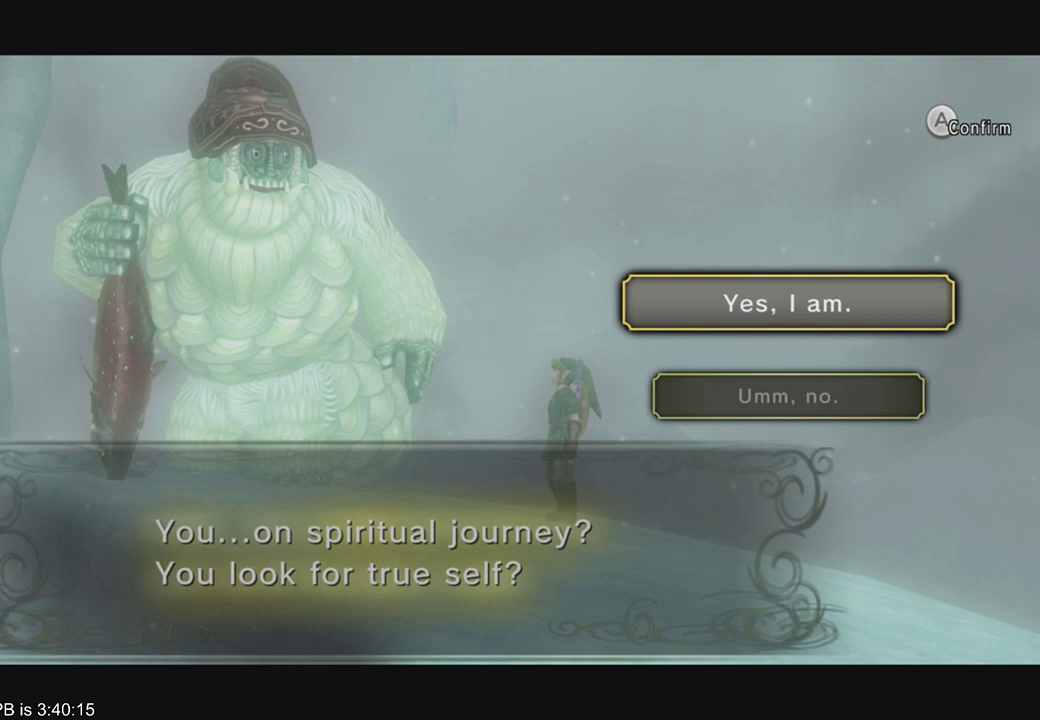
{"dt_ms": 500, "buttons": [], "left_stick": "center", "right_stick": "center", "events": [[67, "A", "up"], [100, "A", "down"], [133, "A", "up"], [267, "A", "down"], [333, "A", "up"]]}
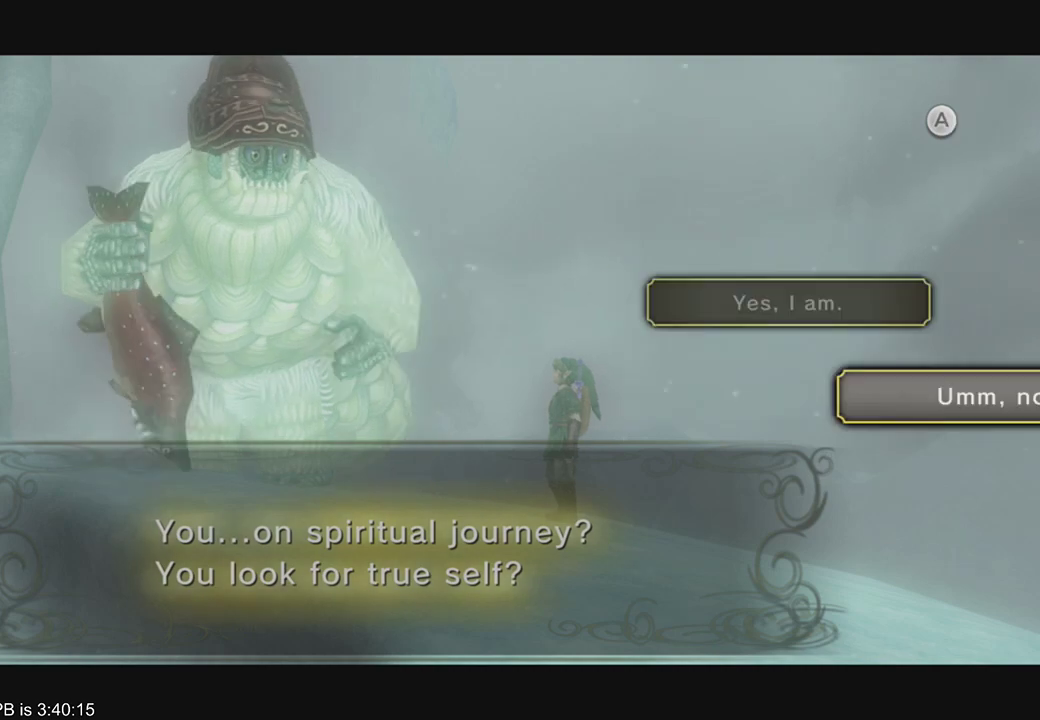
{"dt_ms": 500, "buttons": [], "left_stick": "center", "right_stick": "center", "events": []}
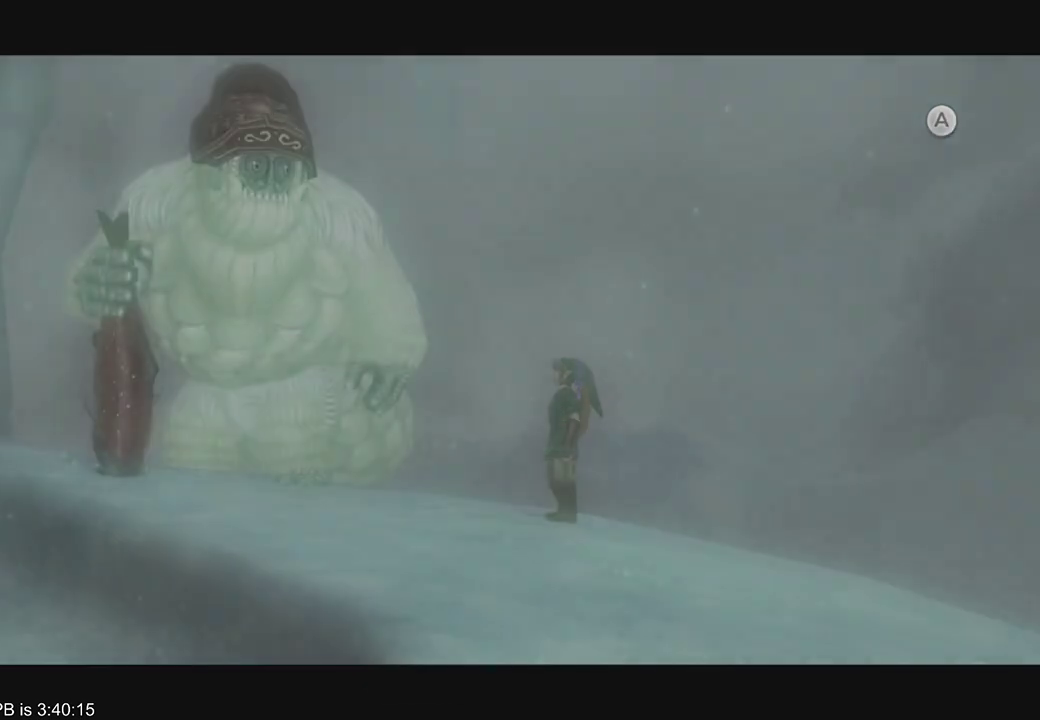
{"dt_ms": 500, "buttons": [], "left_stick": "center", "right_stick": "center"}
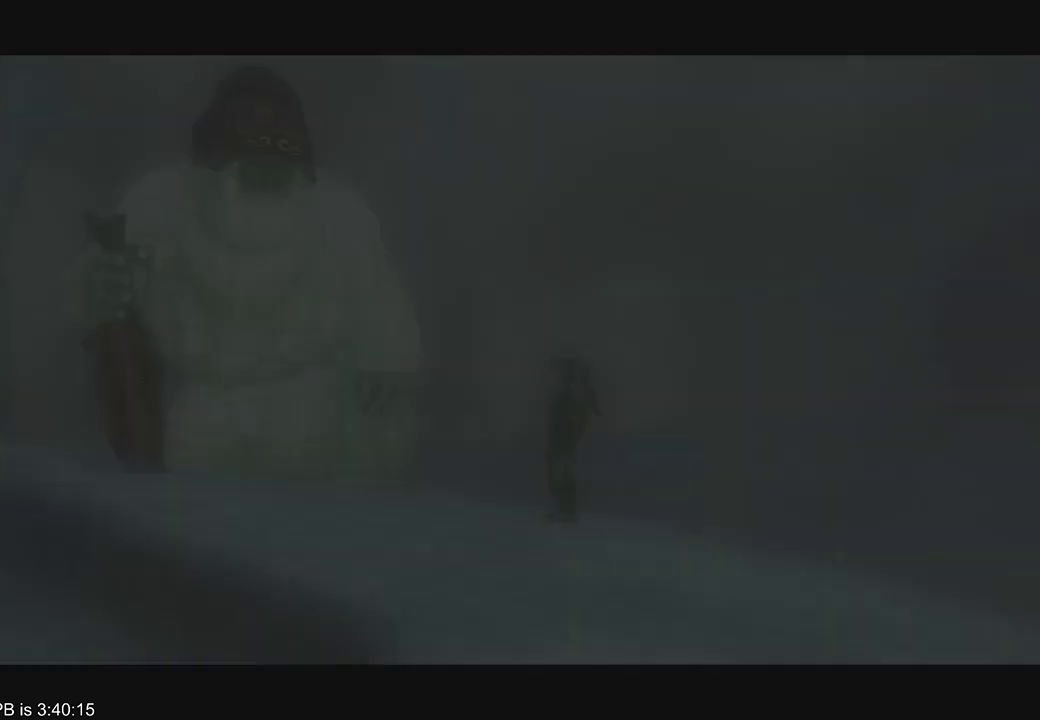
{"dt_ms": 500, "buttons": [], "left_stick": "center", "right_stick": "center", "events": []}
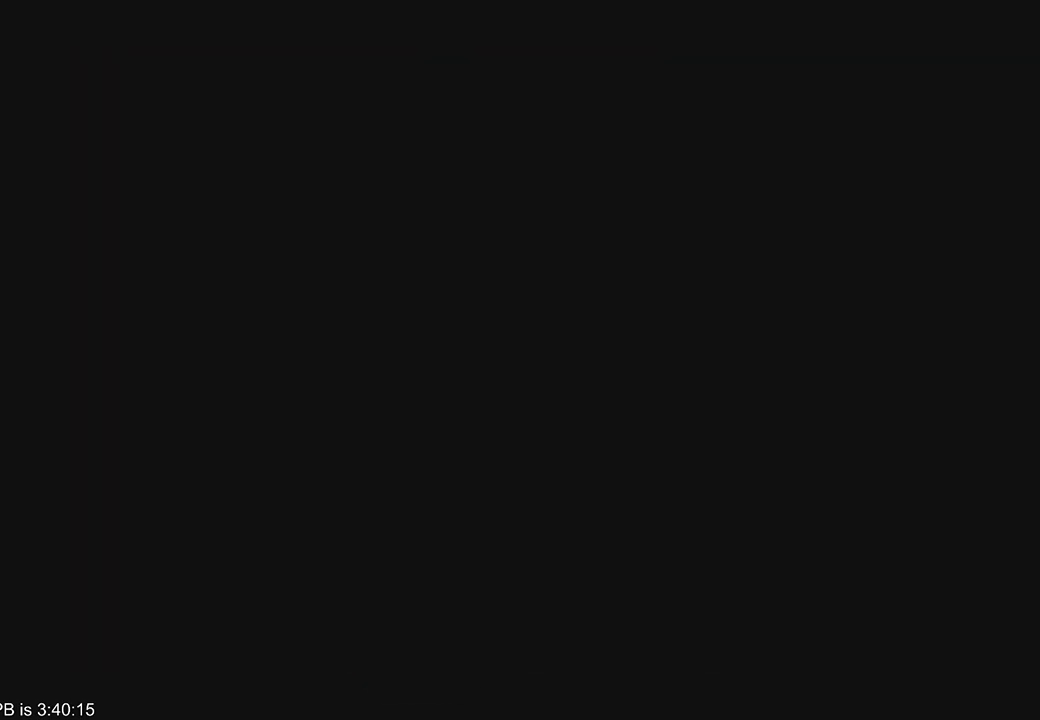
{"dt_ms": 500, "buttons": [], "left_stick": "center", "right_stick": "center", "events": []}
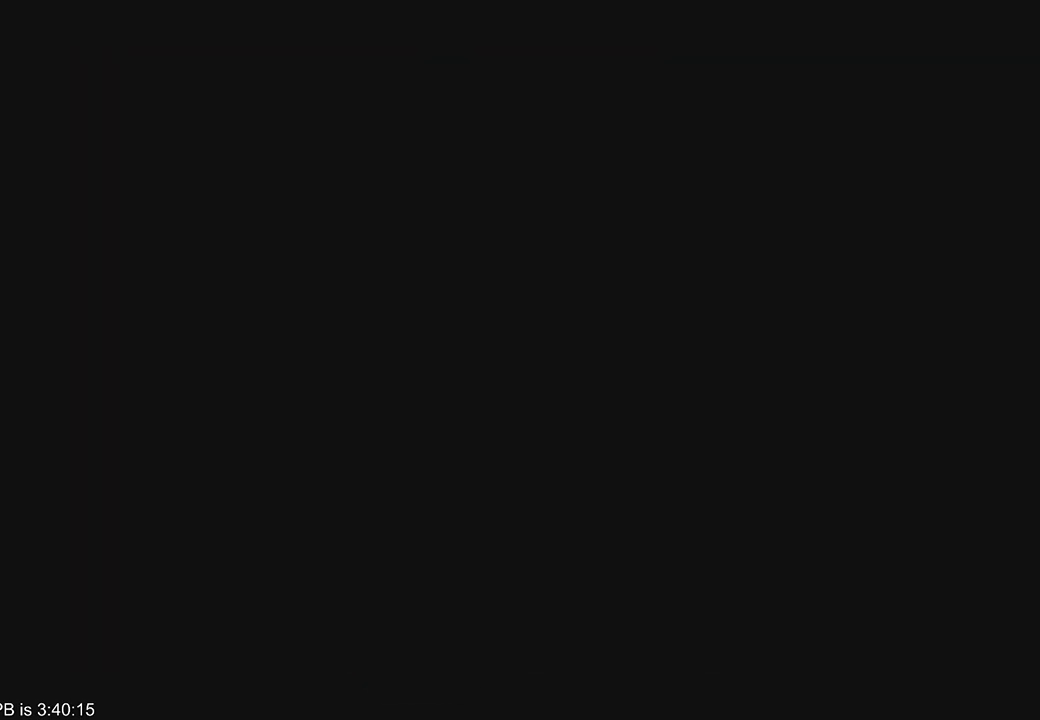
{"dt_ms": 500, "buttons": [], "left_stick": "center", "right_stick": "center", "events": []}
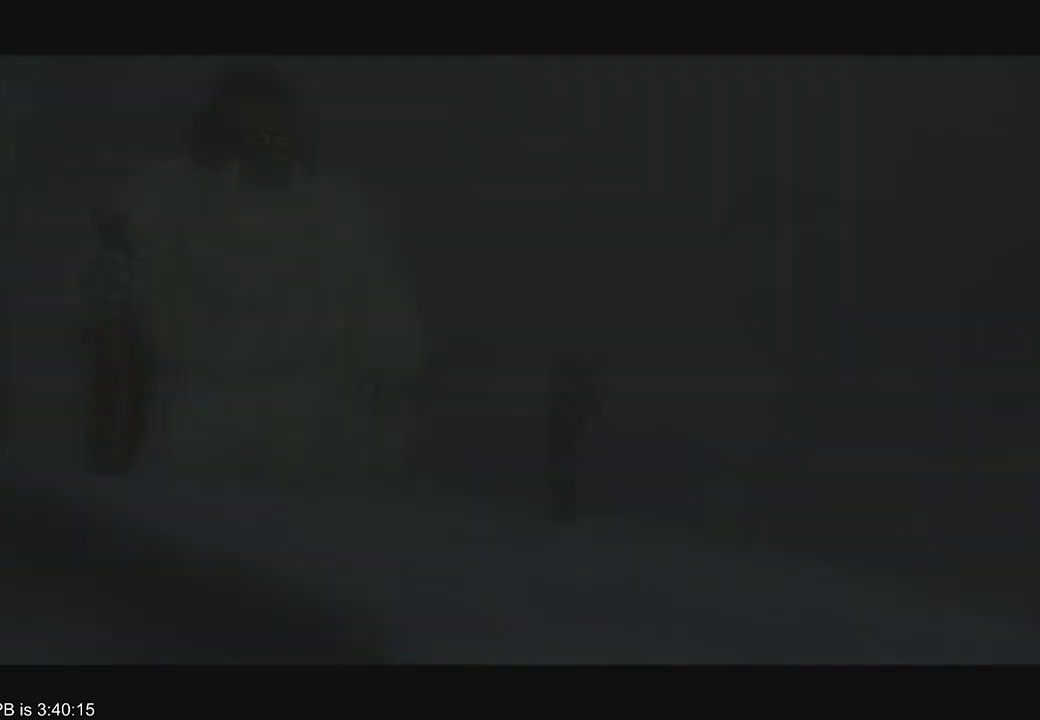
{"dt_ms": 500, "buttons": [], "left_stick": "center", "right_stick": "center", "events": []}
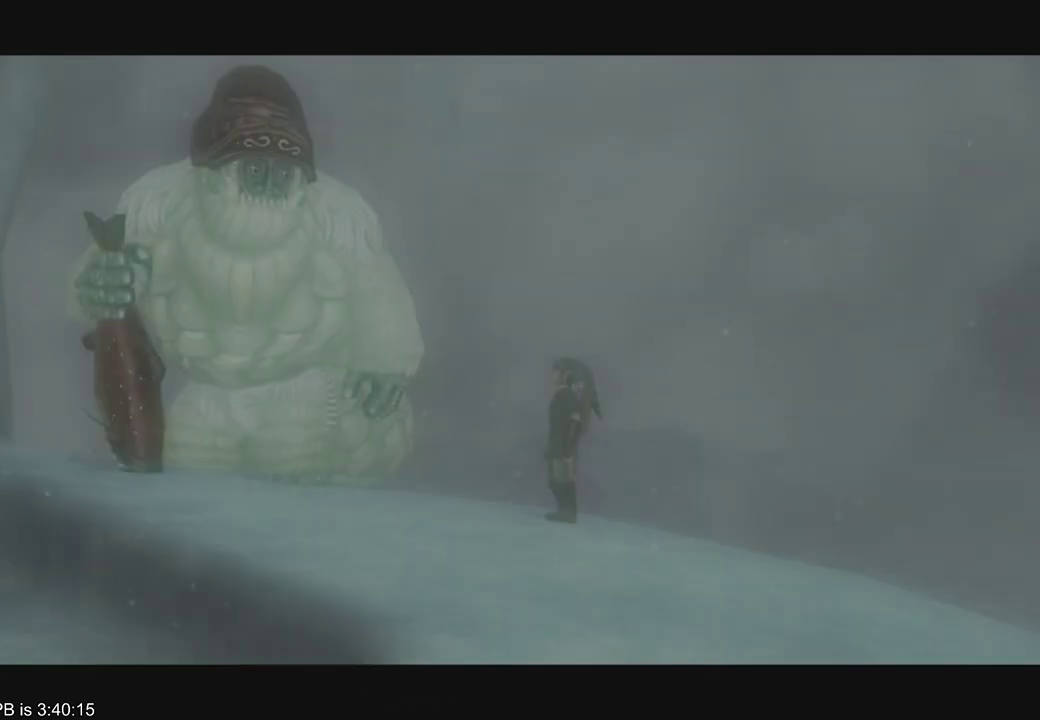
{"dt_ms": 1000, "buttons": [], "left_stick": "center", "right_stick": "center", "events": [[267, "A", "down"], [333, "A", "up"], [367, "A", "down"], [400, "A", "up"], [400, "R2", "down"], [467, "A", "down"], [500, "A", "up"], [533, "A", "down"], [533, "R2", "up"], [600, "A", "up"], [833, "A", "down"], [900, "A", "up"], [933, "A", "down"], [967, "A", "up"]]}
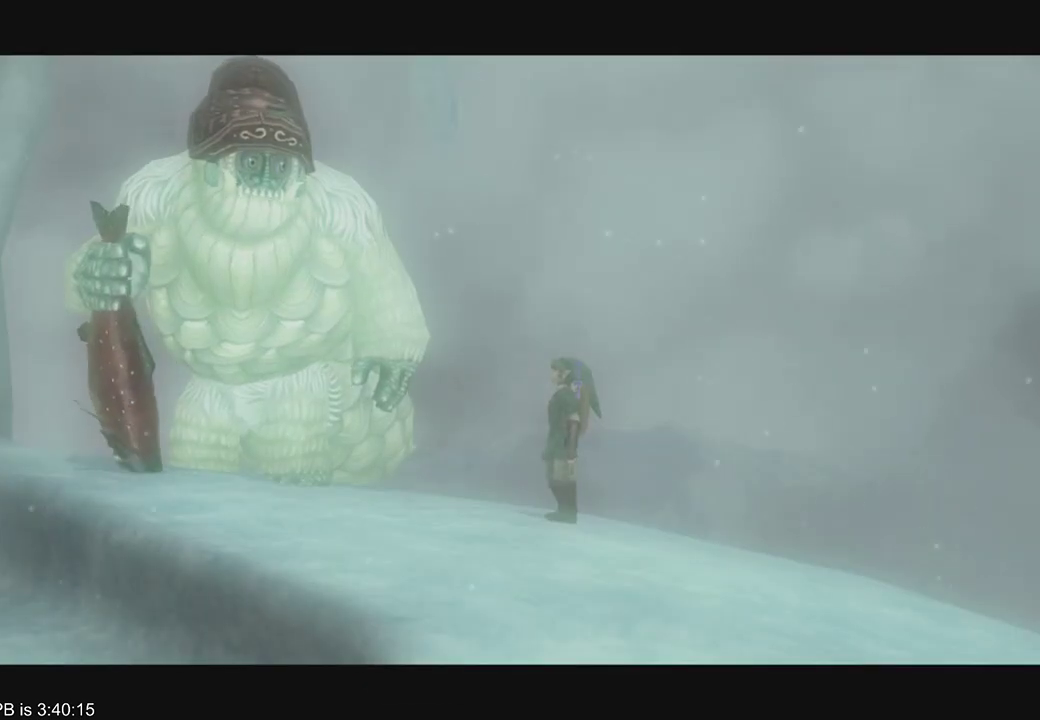
{"dt_ms": 500, "buttons": [], "left_stick": "center", "right_stick": "center", "events": [[33, "A", "down"], [67, "A", "up"], [300, "A", "down"], [400, "A", "up"], [433, "A", "down"], [500, "A", "up"]]}
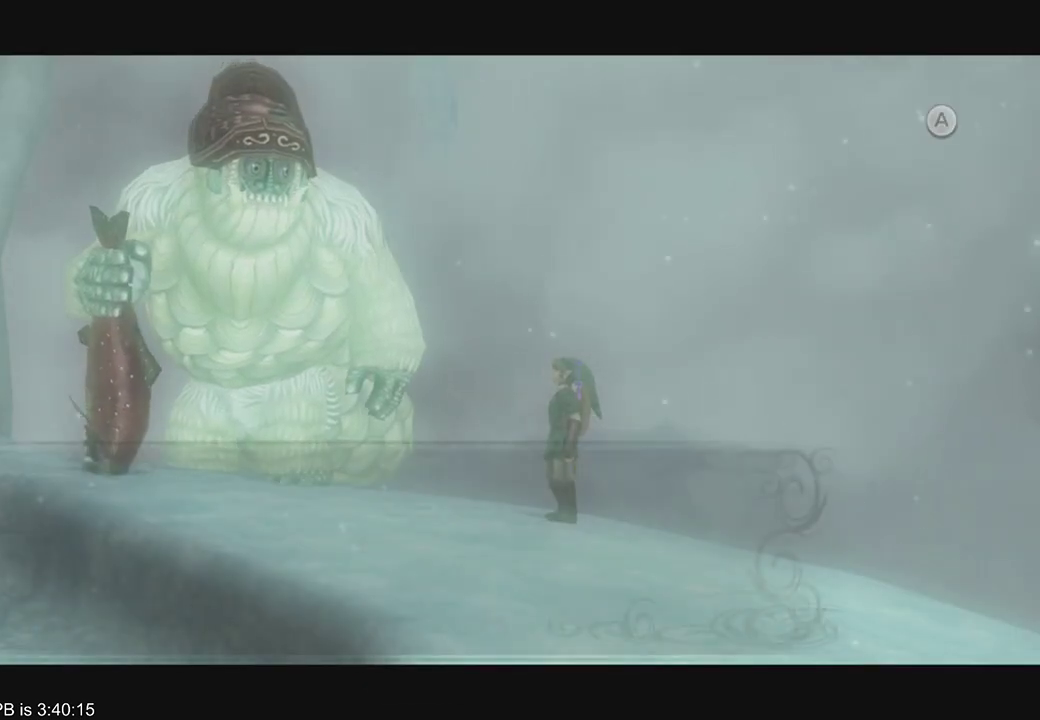
{"dt_ms": 1000, "buttons": [], "left_stick": "center", "right_stick": "center", "events": [[67, "R2", "down"], [200, "A", "down"], [200, "R2", "up"], [267, "A", "up"], [300, "A", "down"], [333, "A", "up"], [400, "A", "down"], [433, "A", "up"], [433, "R2", "down"], [500, "A", "down"], [533, "A", "up"], [567, "R2", "up"], [600, "A", "down"], [700, "A", "up"], [800, "A", "down"], [833, "A", "up"], [900, "A", "down"], [967, "A", "up"]]}
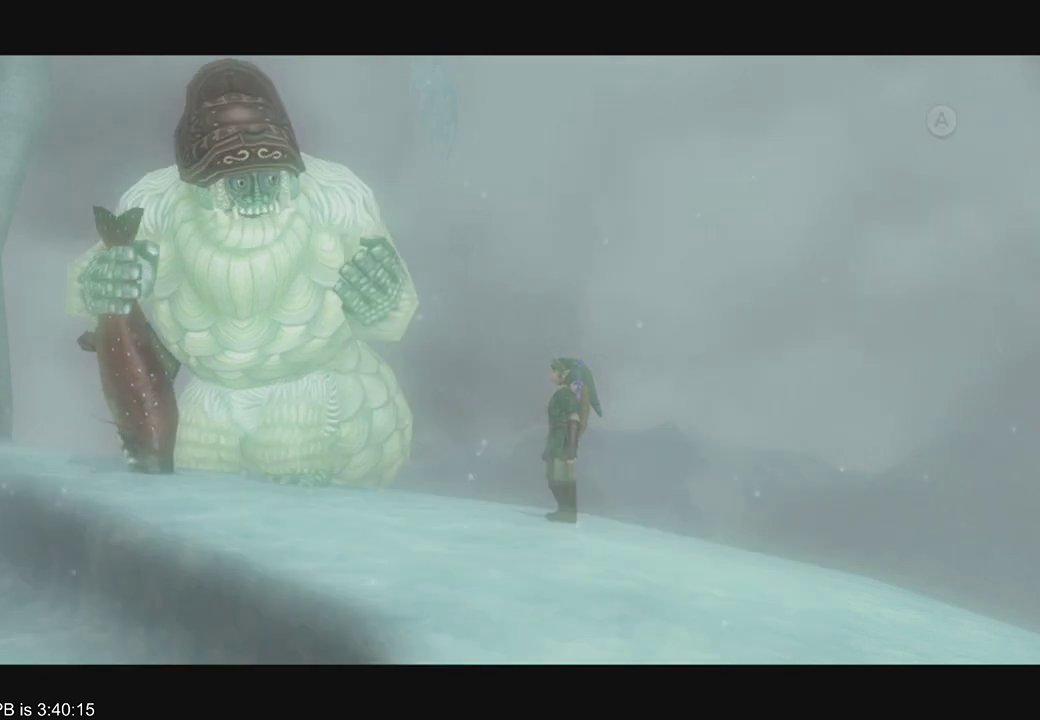
{"dt_ms": 500, "buttons": [], "left_stick": "center", "right_stick": "center", "events": [[200, "A", "down"], [367, "A", "up"], [367, "R2", "down"], [433, "A", "down"], [467, "A", "up"], [500, "R2", "up"]]}
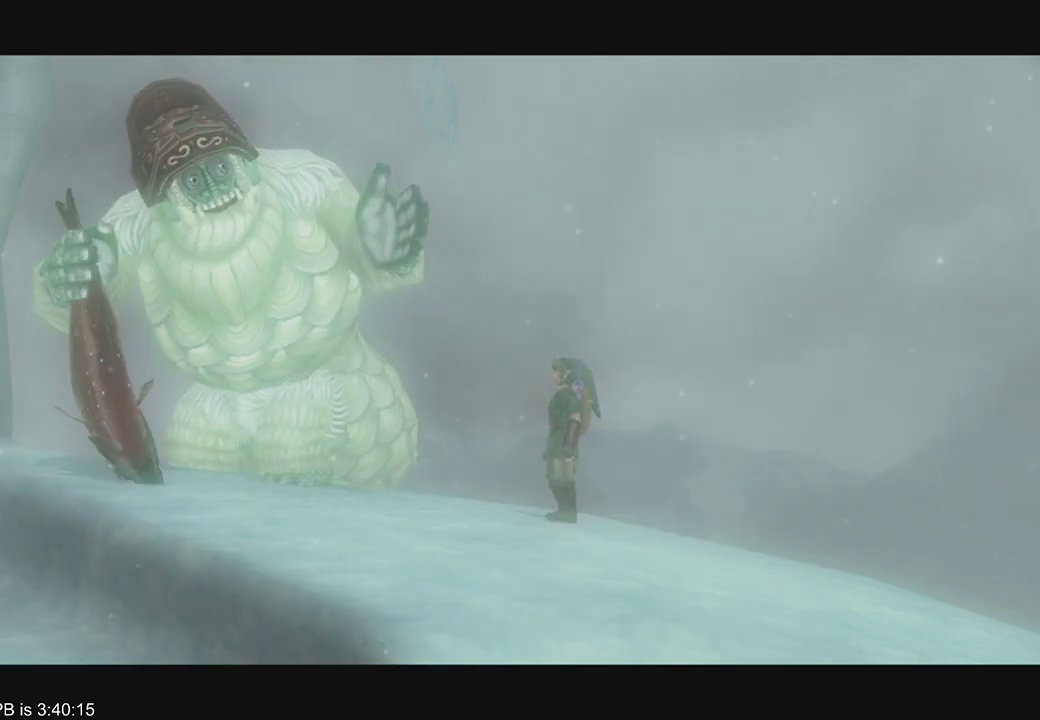
{"dt_ms": 500, "buttons": ["A"], "left_stick": "center", "right_stick": "center", "events": [[67, "A", "down"], [100, "A", "up"], [133, "A", "down"], [167, "A", "up"], [167, "R2", "down"], [233, "A", "down"], [267, "A", "up"], [300, "A", "down"], [300, "R2", "up"], [367, "A", "up"], [433, "A", "down"]]}
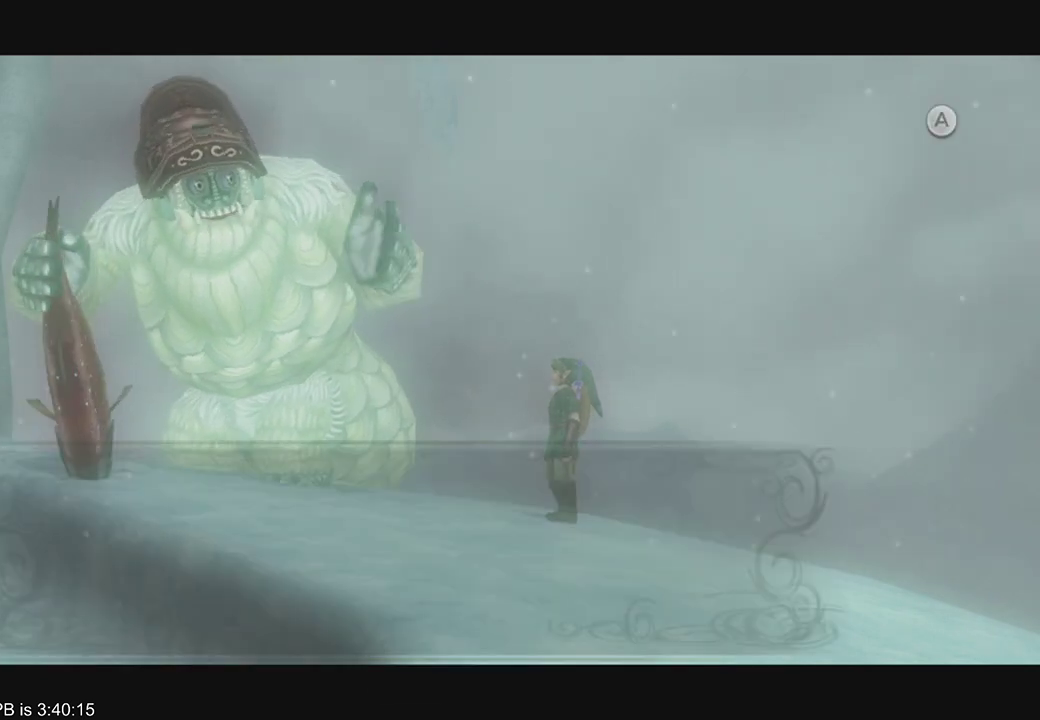
{"dt_ms": 1000, "buttons": [], "left_stick": "center", "right_stick": "center", "events": [[33, "A", "up"], [67, "R2", "down"], [200, "A", "down"], [200, "R2", "up"], [267, "A", "up"], [300, "A", "down"], [333, "A", "up"], [400, "A", "down"], [433, "A", "up"], [433, "R2", "down"], [567, "R2", "up"]]}
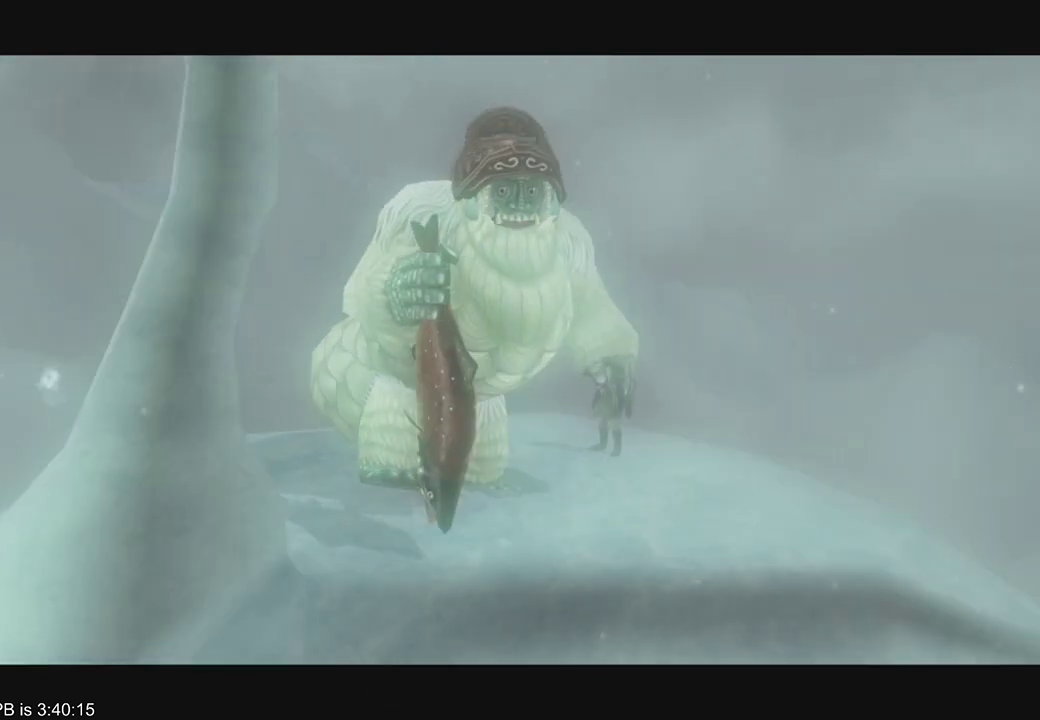
{"dt_ms": 500, "buttons": [], "left_stick": "left", "right_stick": "right", "events": [[133, "left_stick", "left"], [167, "right_stick", "right"], [333, "right_stick", "center"], [400, "right_stick", "right"]]}
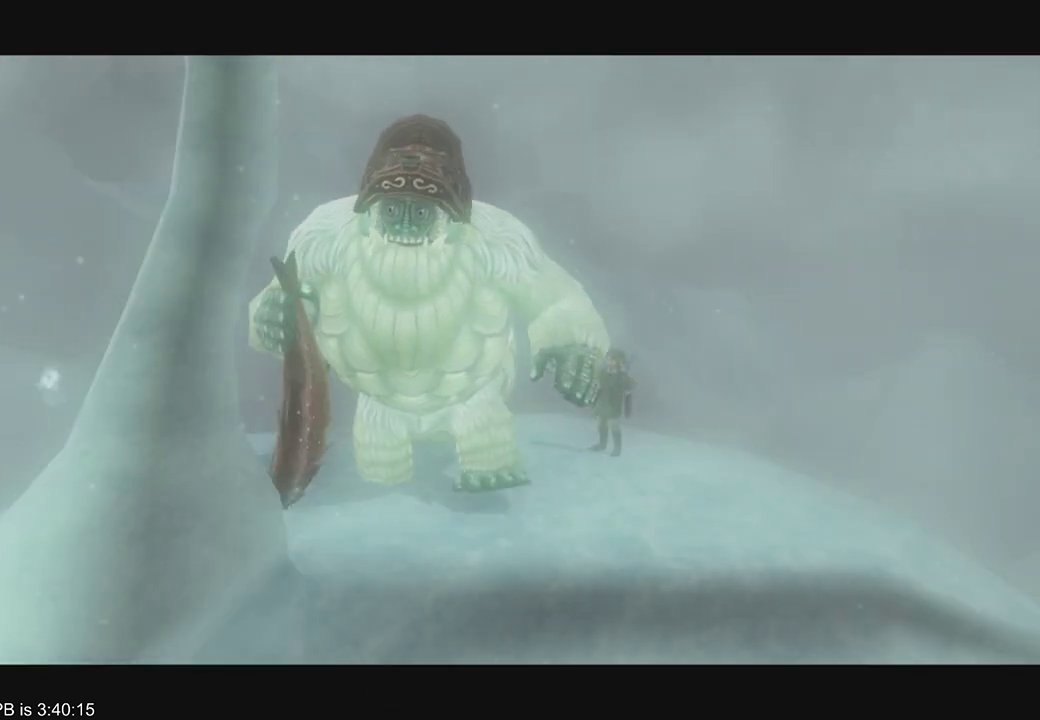
{"dt_ms": 500, "buttons": [], "left_stick": "center", "right_stick": "center", "events": [[33, "left_stick", "center"], [33, "right_stick", "center"]]}